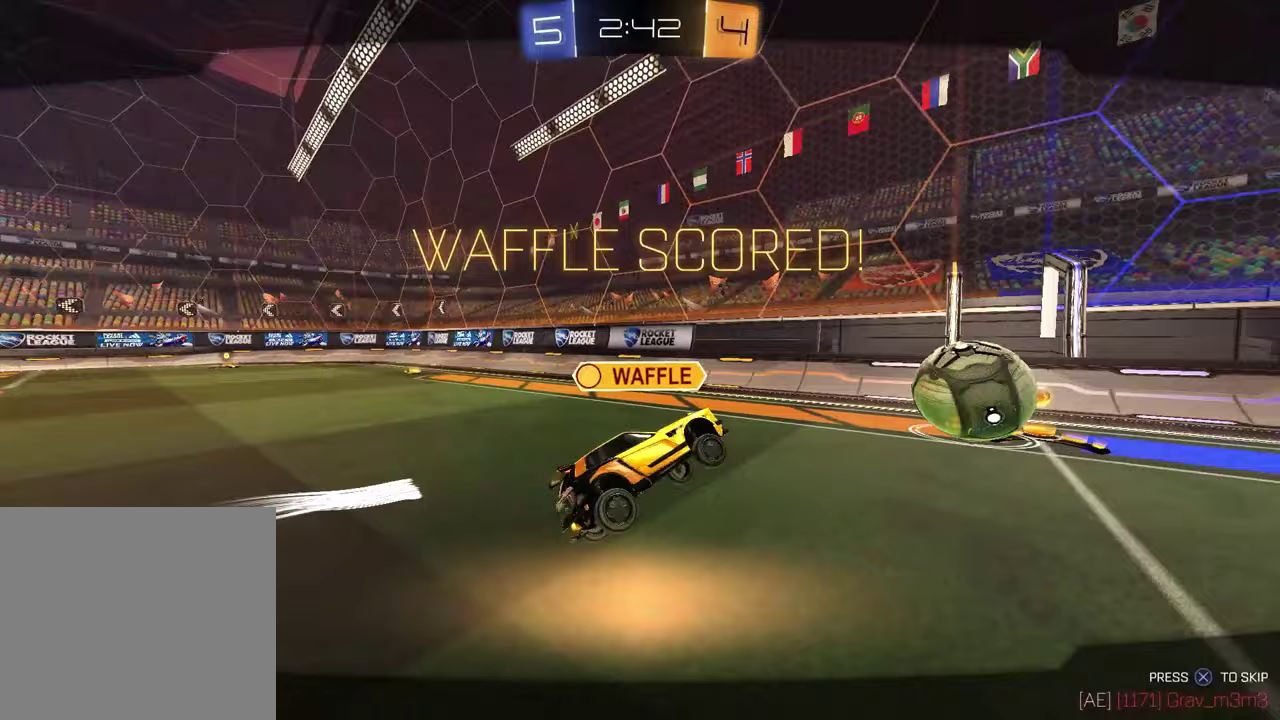
Gameplay with a controller (PlayStation layout); each line is a JSON object with the inputs held at the frame after it. "events" lists button and stick changes between this image and that frame as [ms after this image, input, new state], when the widget could be followed in between. Not read: L1.
{"buttons": [], "left_stick": "center", "right_stick": "center", "events": [[117, "CROSS", "down"], [233, "CROSS", "up"]]}
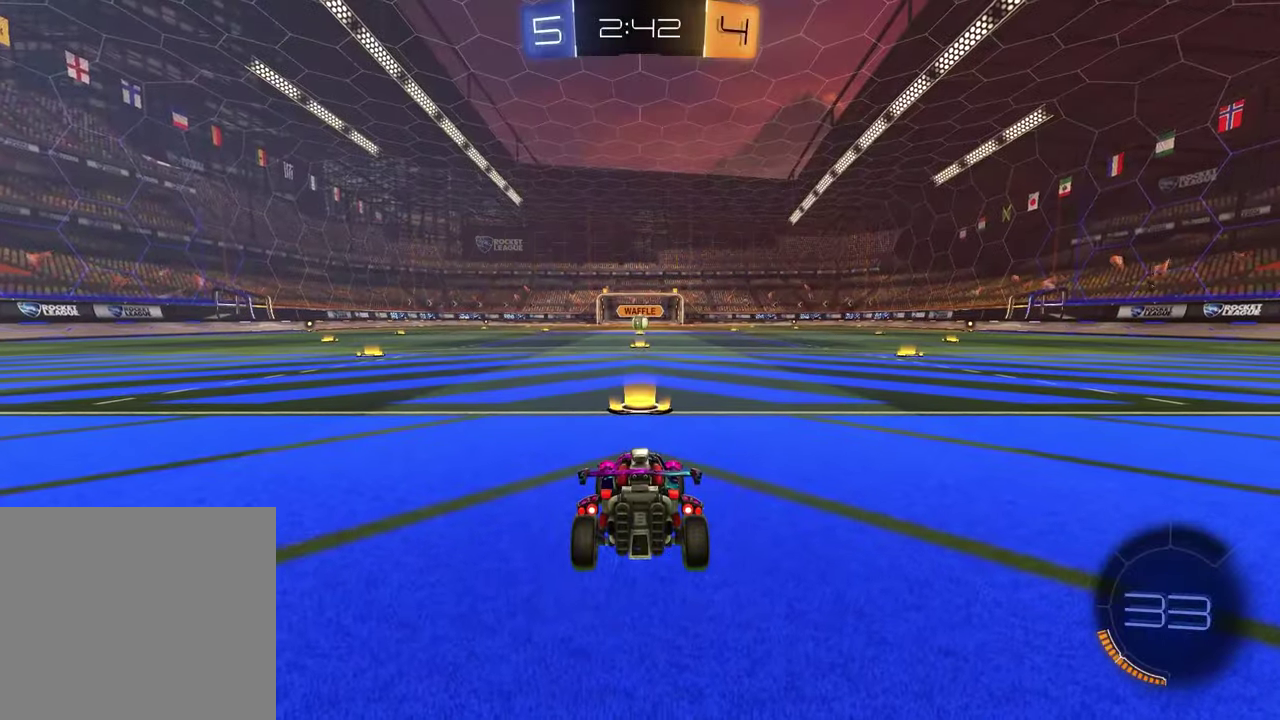
{"buttons": [], "left_stick": "center", "right_stick": "center", "events": []}
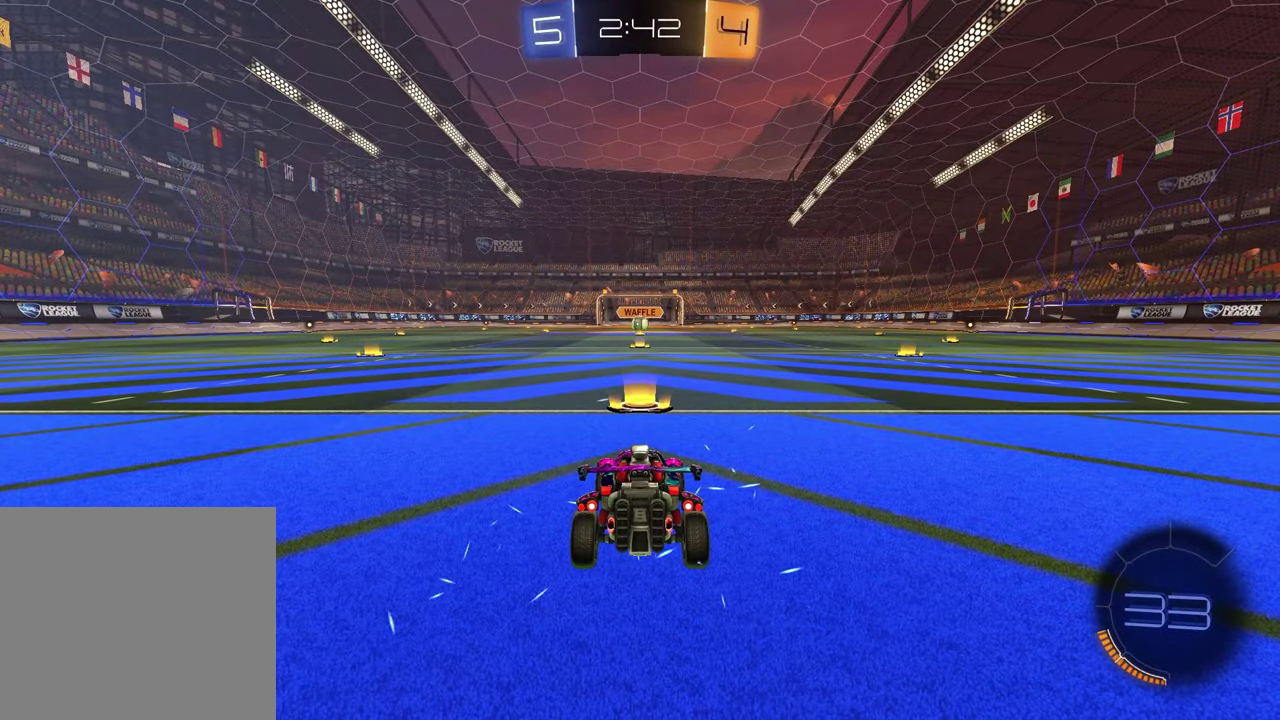
{"buttons": [], "left_stick": "center", "right_stick": "center", "events": []}
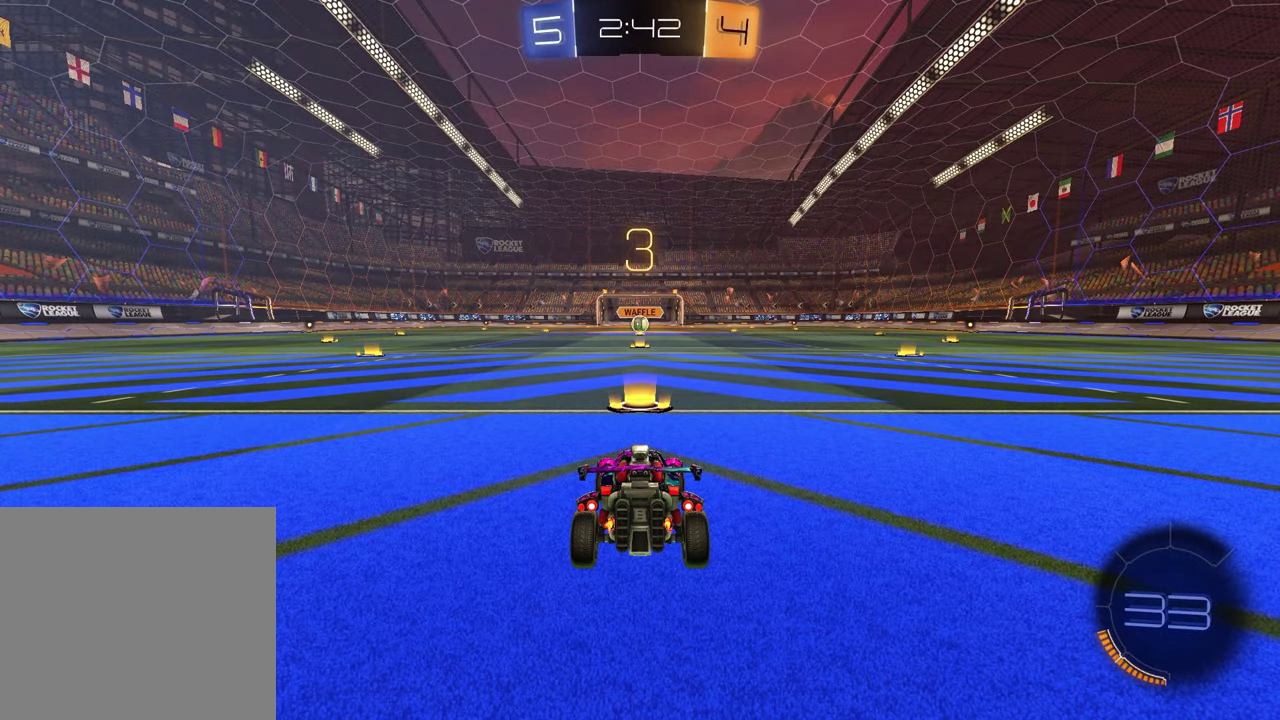
{"buttons": ["SELECT"], "left_stick": "center", "right_stick": "center", "events": [[183, "SELECT", "down"]]}
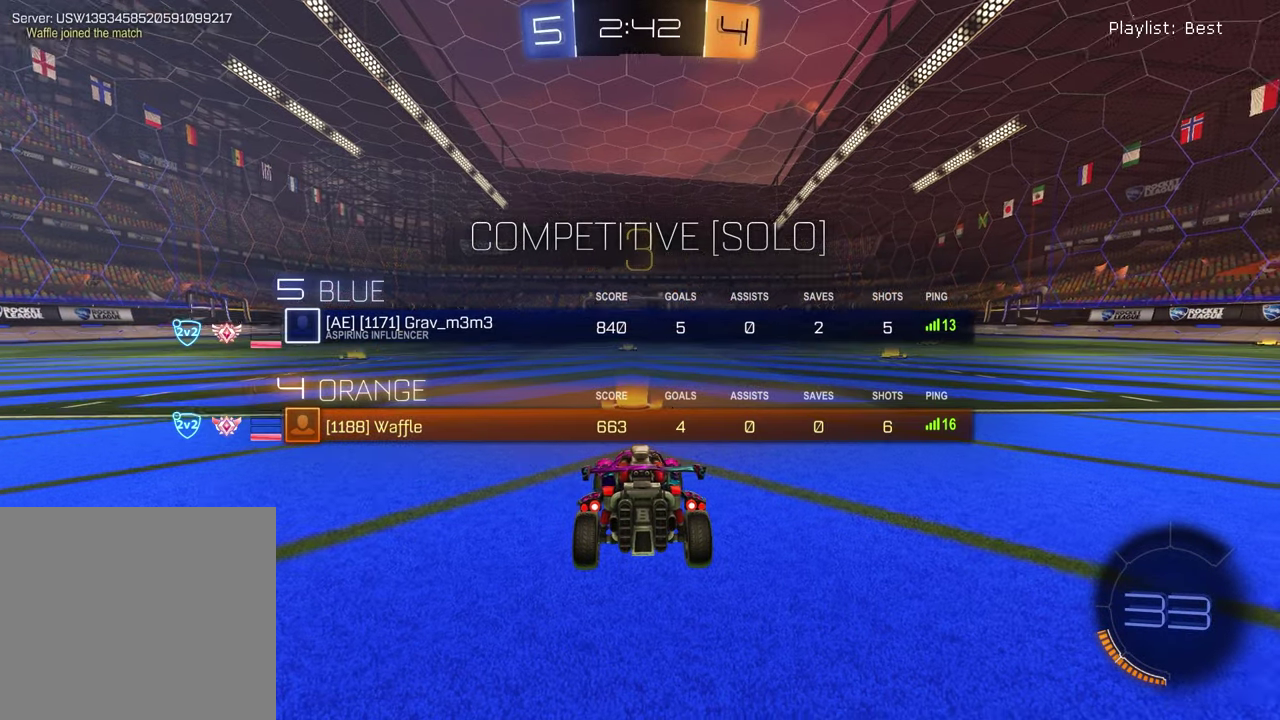
{"buttons": [], "left_stick": "left", "right_stick": "center", "events": [[200, "TRIANGLE", "down"], [217, "SELECT", "up"], [300, "TRIANGLE", "up"], [417, "left_stick", "down-left"], [467, "left_stick", "left"]]}
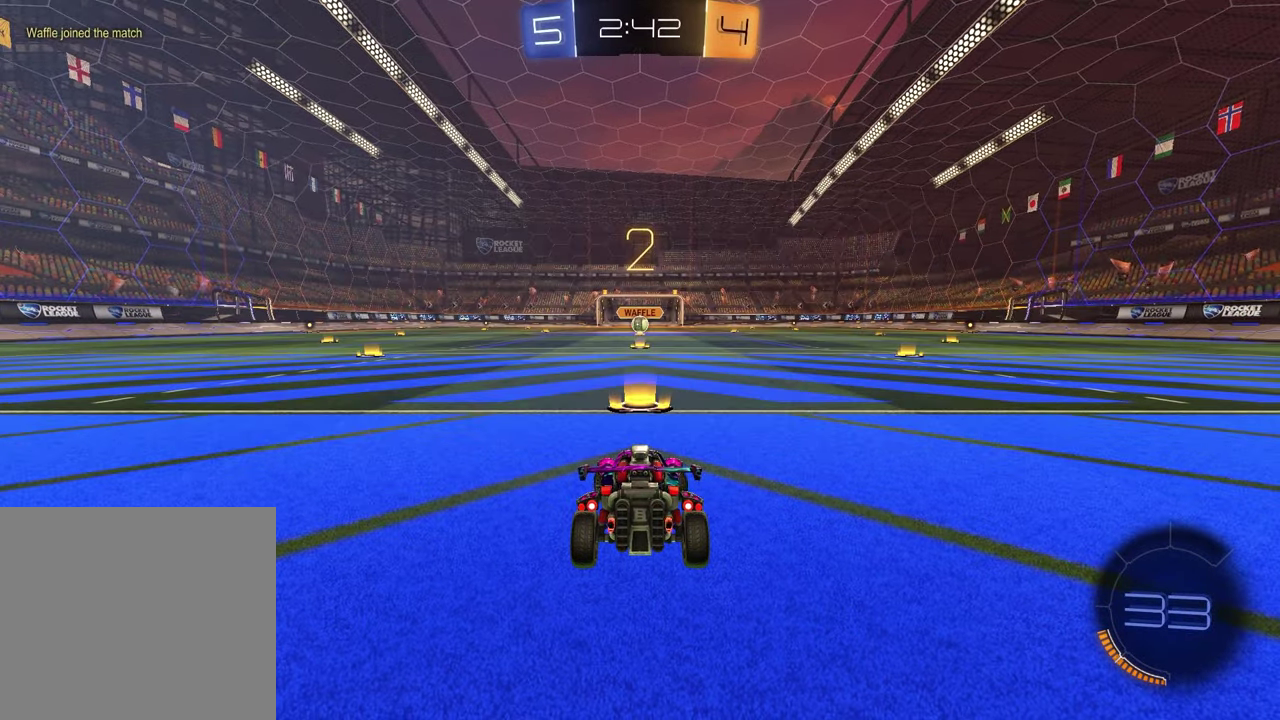
{"buttons": [], "left_stick": "left", "right_stick": "center", "events": [[33, "left_stick", "right"], [167, "left_stick", "left"], [300, "left_stick", "up-right"], [317, "TRIANGLE", "down"], [383, "left_stick", "center"], [433, "TRIANGLE", "up"], [433, "left_stick", "left"]]}
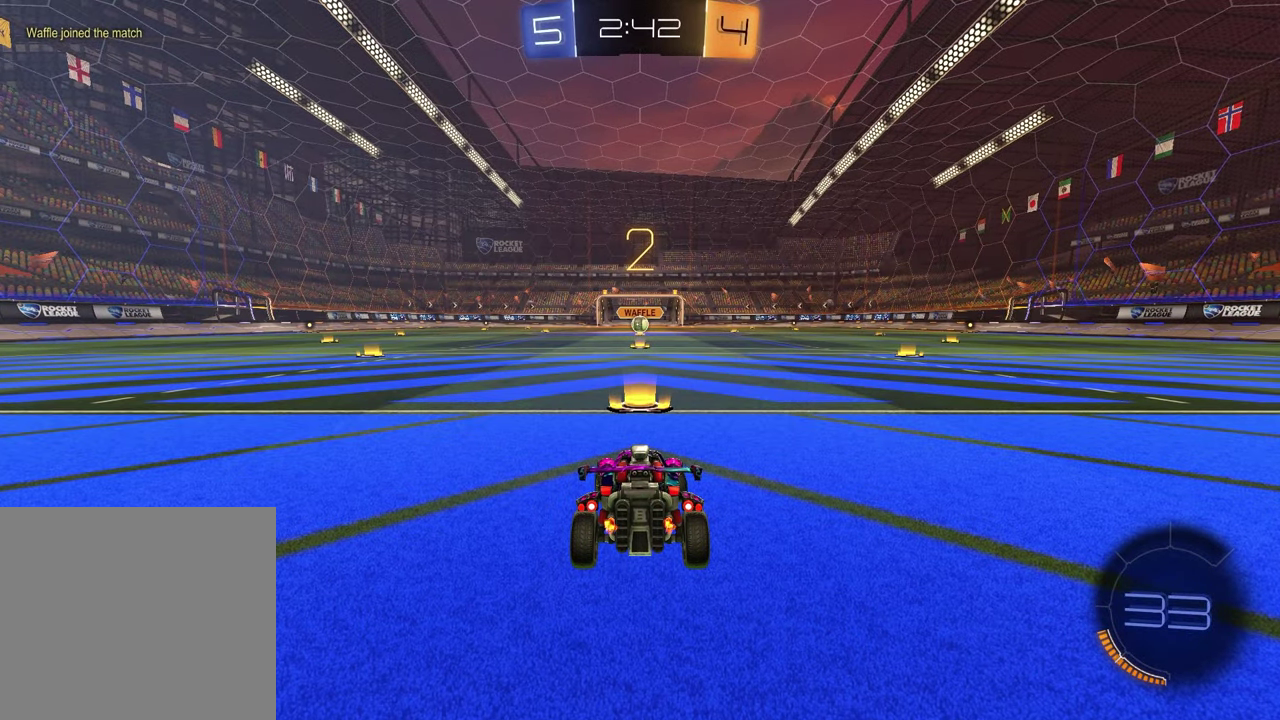
{"buttons": [], "left_stick": "left", "right_stick": "center", "events": [[33, "left_stick", "up-right"], [150, "left_stick", "left"], [267, "left_stick", "center"], [317, "left_stick", "up-right"], [417, "left_stick", "left"]]}
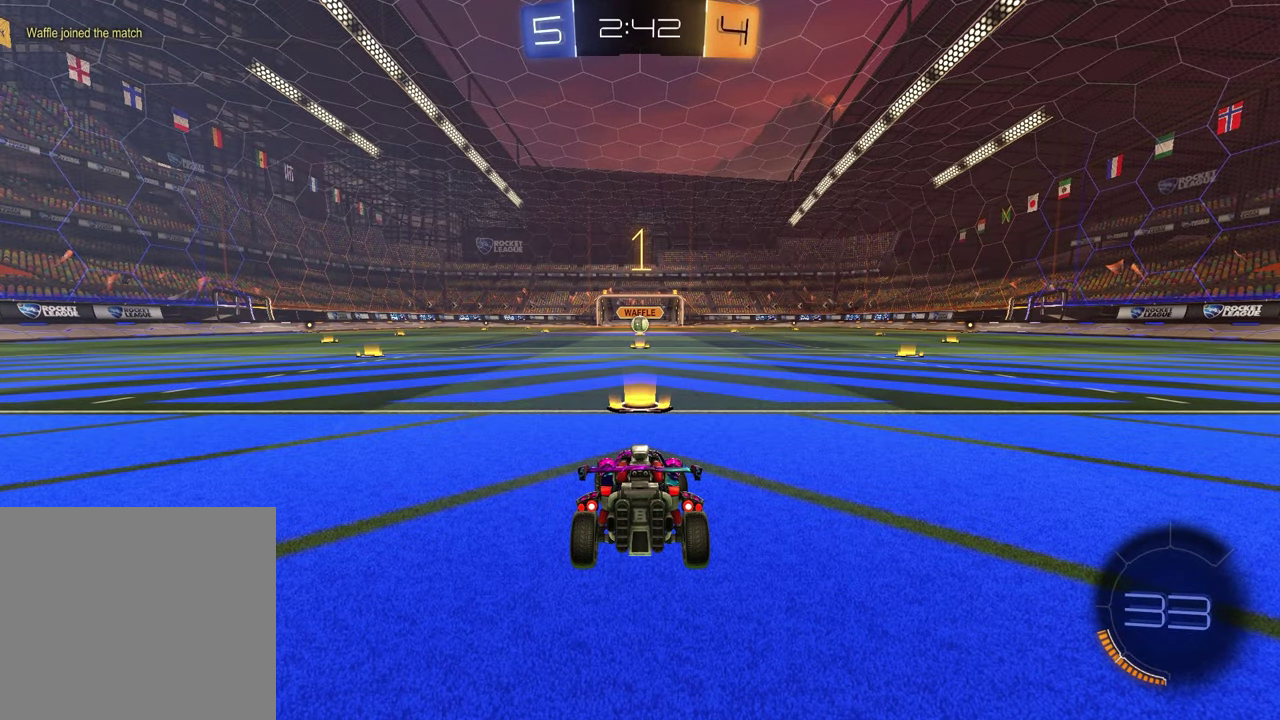
{"buttons": ["TRIANGLE", "R1", "R2"], "left_stick": "center", "right_stick": "center", "events": [[67, "left_stick", "up-right"], [200, "left_stick", "center"], [300, "R2", "down"], [400, "R1", "down"], [400, "TRIANGLE", "down"]]}
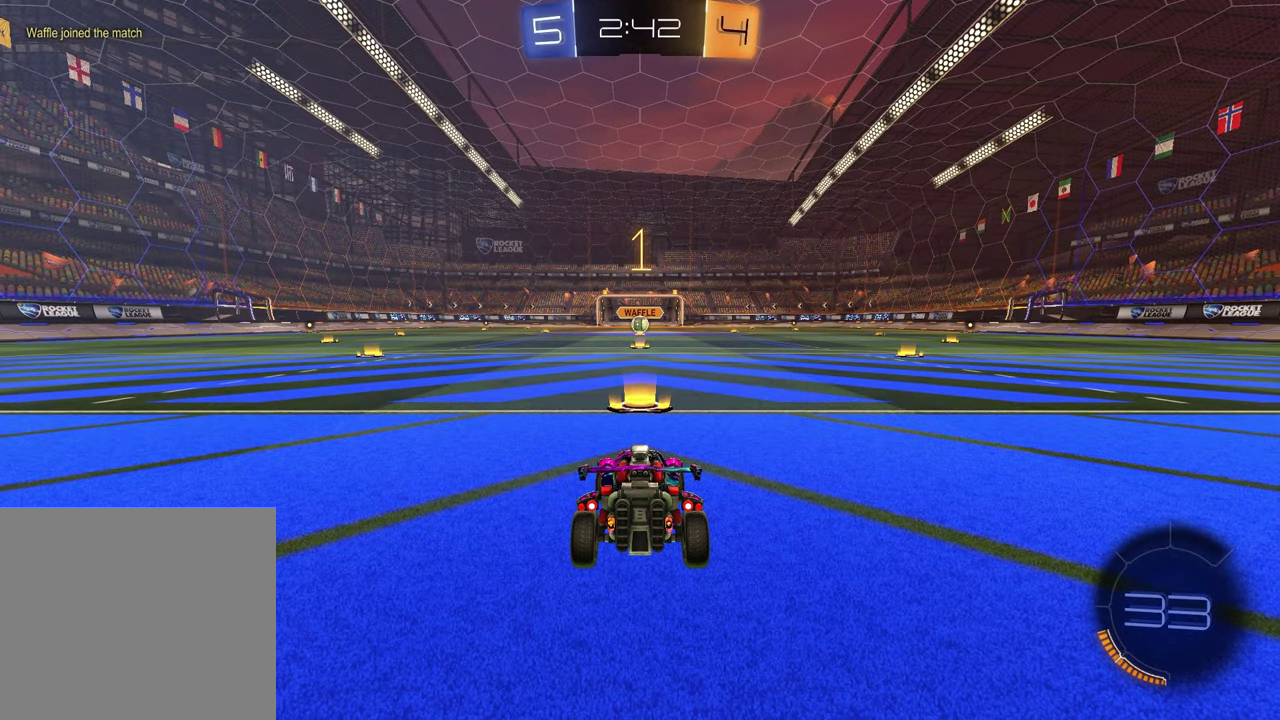
{"buttons": ["R1", "R2"], "left_stick": "left", "right_stick": "center", "events": [[17, "TRIANGLE", "up"], [500, "left_stick", "left"]]}
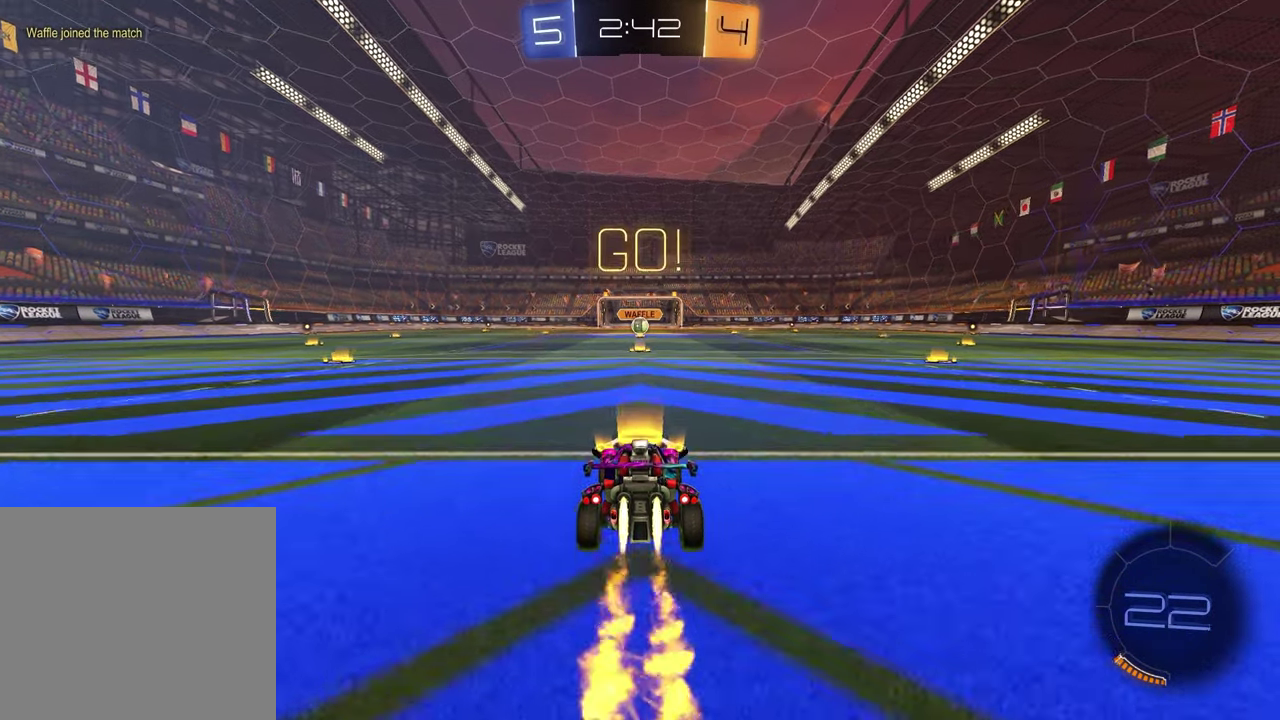
{"buttons": ["SQUARE", "R1", "R2"], "left_stick": "down-right", "right_stick": "center", "events": [[50, "CROSS", "down"], [117, "CROSS", "up"], [117, "left_stick", "up-right"], [150, "CROSS", "down"], [250, "CROSS", "up"], [267, "SQUARE", "down"], [267, "left_stick", "down"], [500, "left_stick", "down-right"]]}
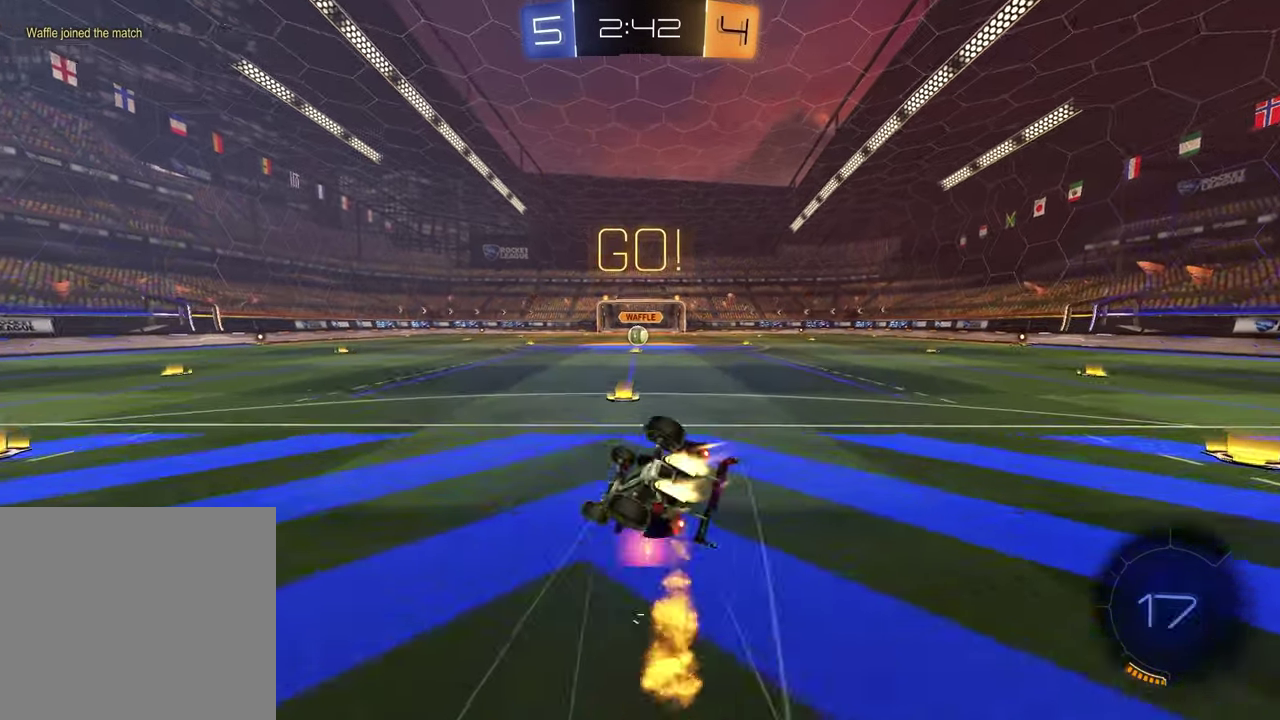
{"buttons": ["SQUARE", "R2"], "left_stick": "center", "right_stick": "center", "events": [[450, "left_stick", "center"], [483, "R1", "up"]]}
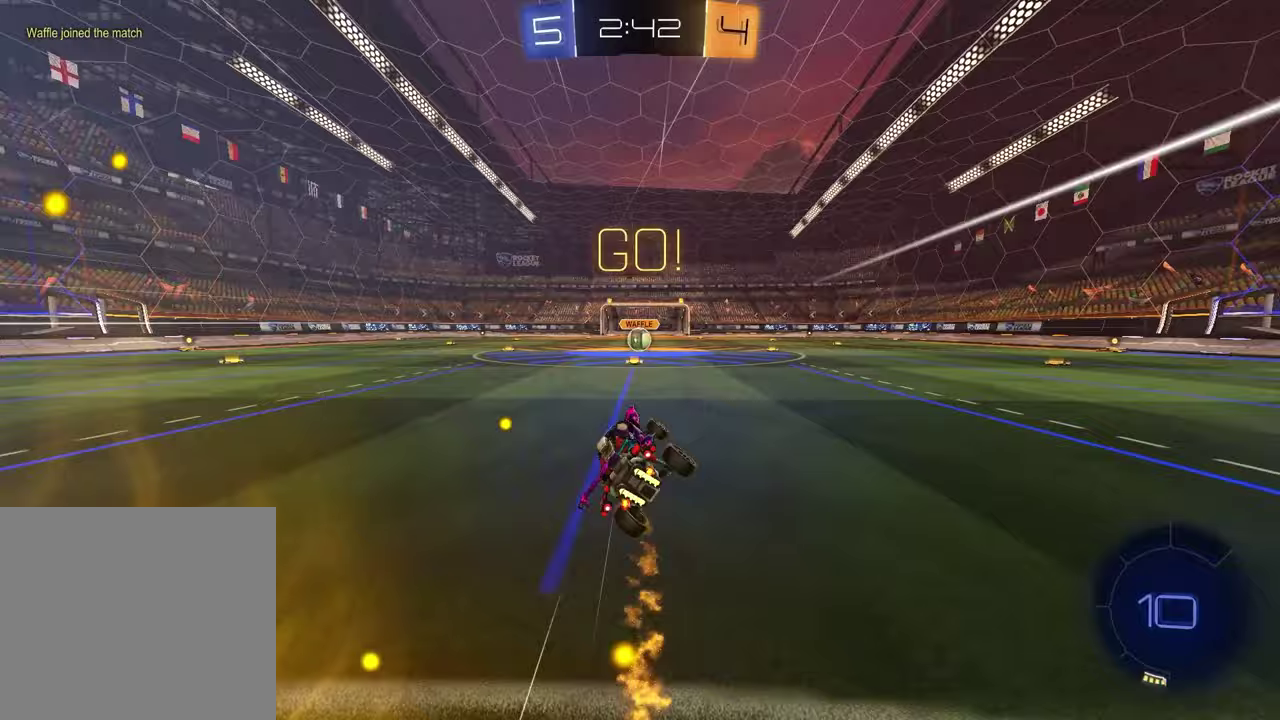
{"buttons": ["R2"], "left_stick": "center", "right_stick": "center", "events": [[33, "SQUARE", "up"]]}
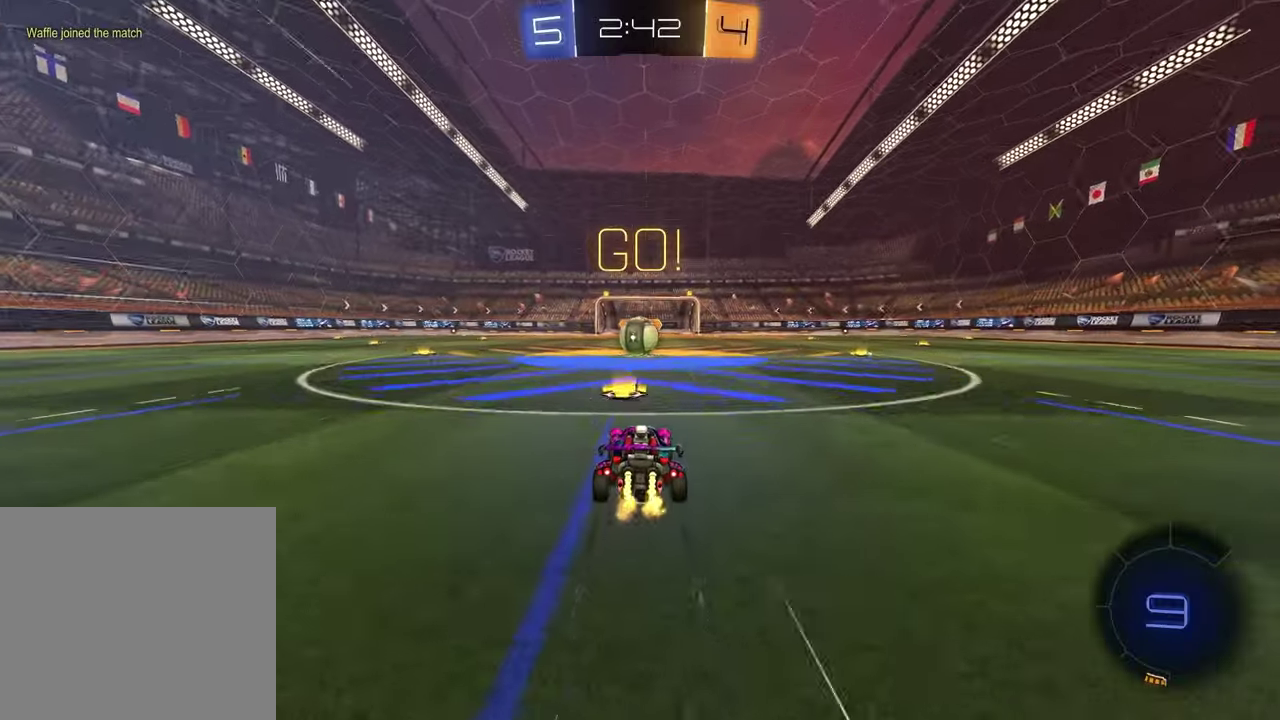
{"buttons": ["R2"], "left_stick": "up-left", "right_stick": "center", "events": [[350, "CROSS", "down"], [417, "left_stick", "up-left"], [450, "CROSS", "up"]]}
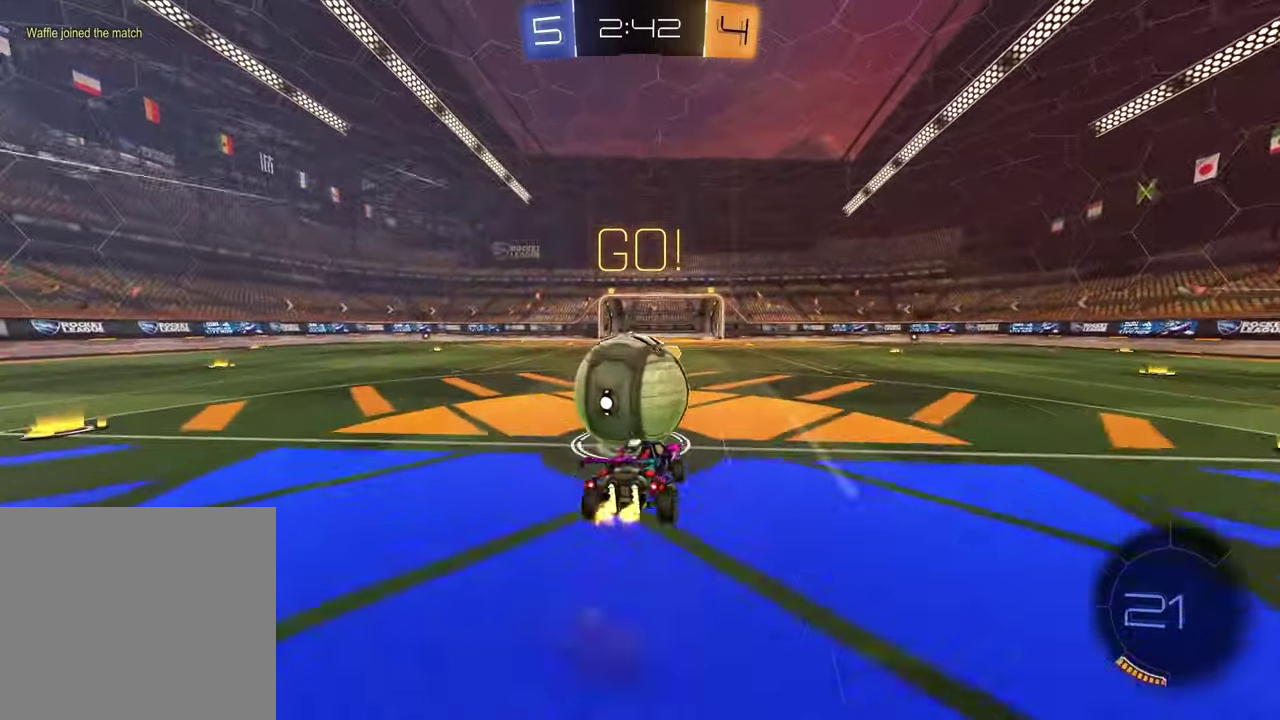
{"buttons": ["R2"], "left_stick": "left", "right_stick": "center", "events": [[17, "CROSS", "down"], [50, "left_stick", "left"], [133, "left_stick", "down-left"], [200, "CROSS", "up"], [250, "left_stick", "down"], [350, "left_stick", "down-right"], [467, "left_stick", "left"]]}
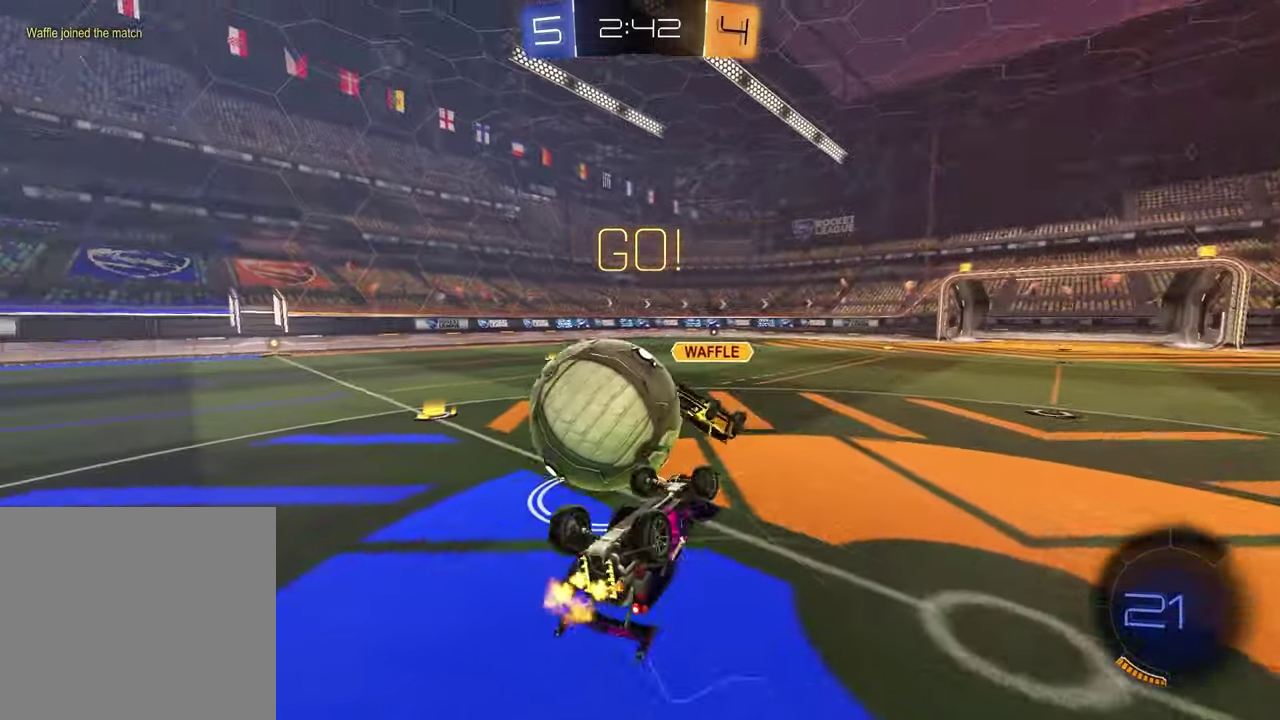
{"buttons": ["R2"], "left_stick": "up-left", "right_stick": "center", "events": [[33, "left_stick", "up-left"], [117, "left_stick", "up"], [267, "left_stick", "up-left"]]}
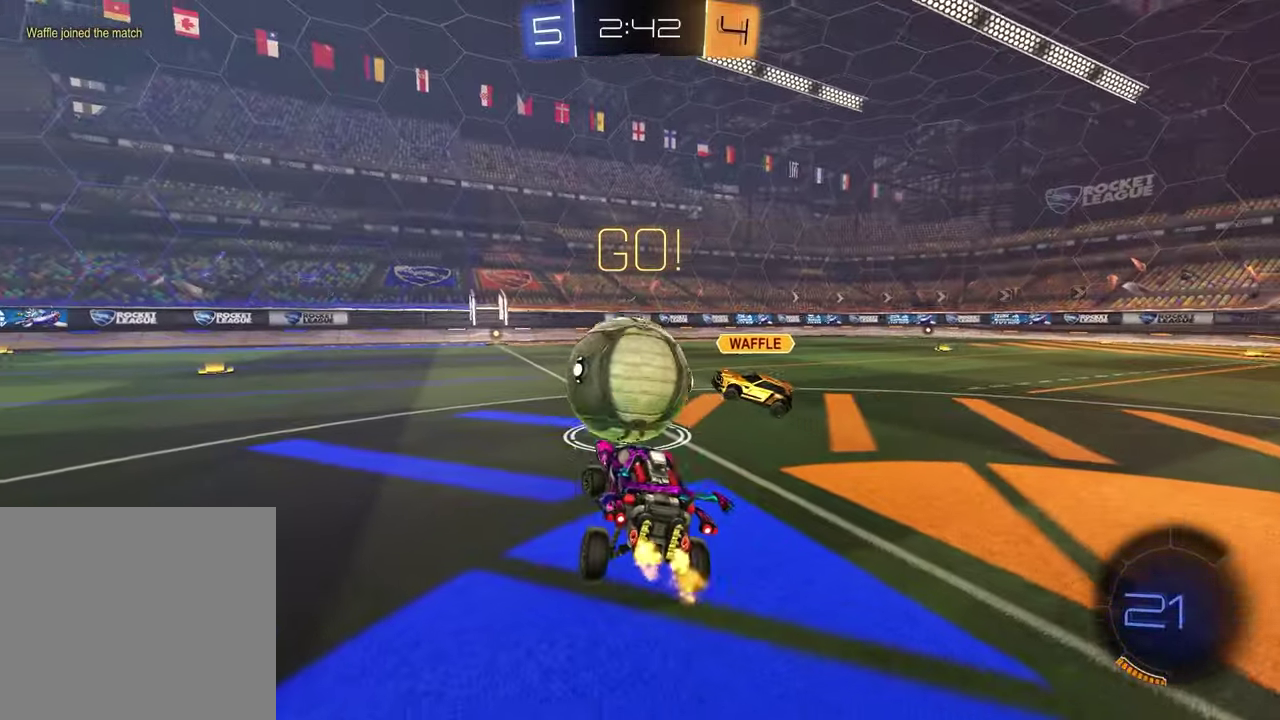
{"buttons": ["R2"], "left_stick": "left", "right_stick": "center", "events": [[33, "left_stick", "center"], [233, "left_stick", "left"]]}
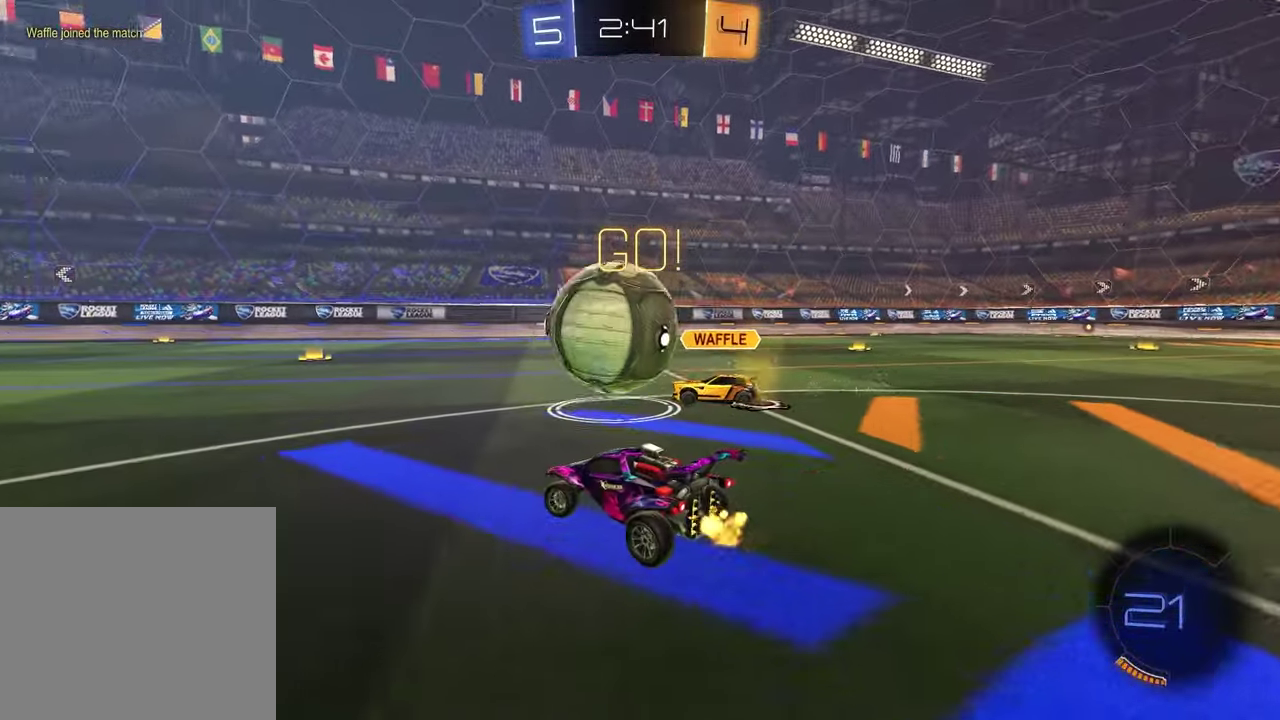
{"buttons": ["CROSS", "R1", "R2"], "left_stick": "up-right", "right_stick": "center", "events": [[67, "left_stick", "center"], [150, "R1", "down"], [167, "left_stick", "down-left"], [200, "CROSS", "down"], [250, "left_stick", "down"], [333, "CROSS", "up"], [333, "left_stick", "up-right"], [383, "CROSS", "down"]]}
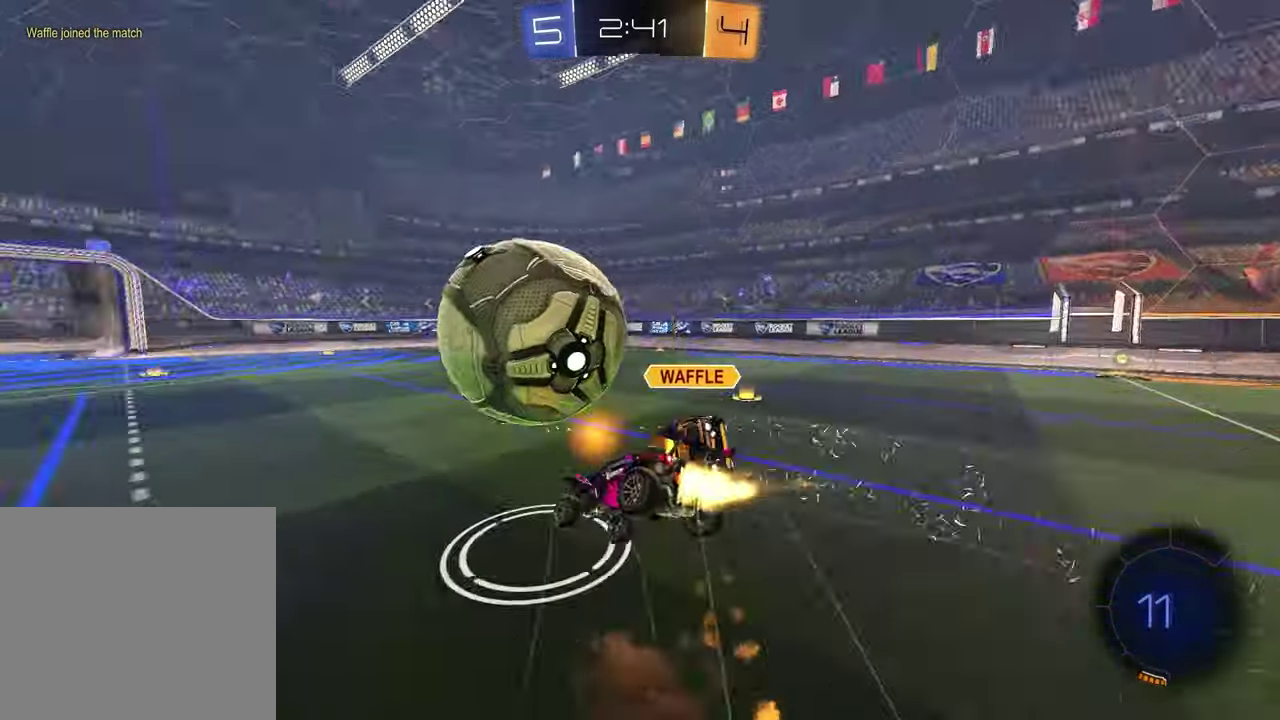
{"buttons": ["SQUARE", "R1", "R2"], "left_stick": "down-right", "right_stick": "center", "events": [[50, "CROSS", "up"], [83, "left_stick", "down"], [133, "left_stick", "down-left"], [233, "TRIANGLE", "down"], [317, "TRIANGLE", "up"], [333, "SQUARE", "down"], [383, "R1", "up"], [433, "left_stick", "down-right"], [500, "R1", "down"]]}
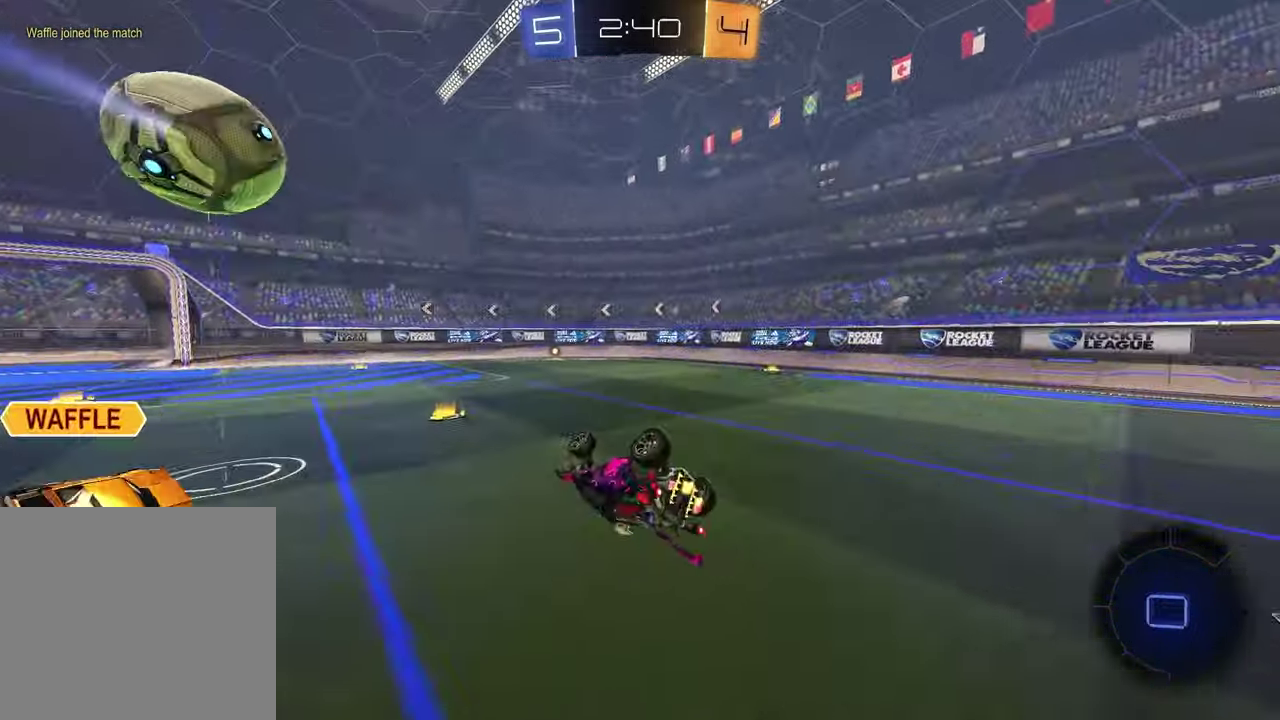
{"buttons": ["R2"], "left_stick": "left", "right_stick": "center", "events": [[233, "SQUARE", "up"], [250, "left_stick", "center"], [267, "R1", "up"], [367, "TRIANGLE", "down"], [450, "TRIANGLE", "up"], [483, "left_stick", "left"]]}
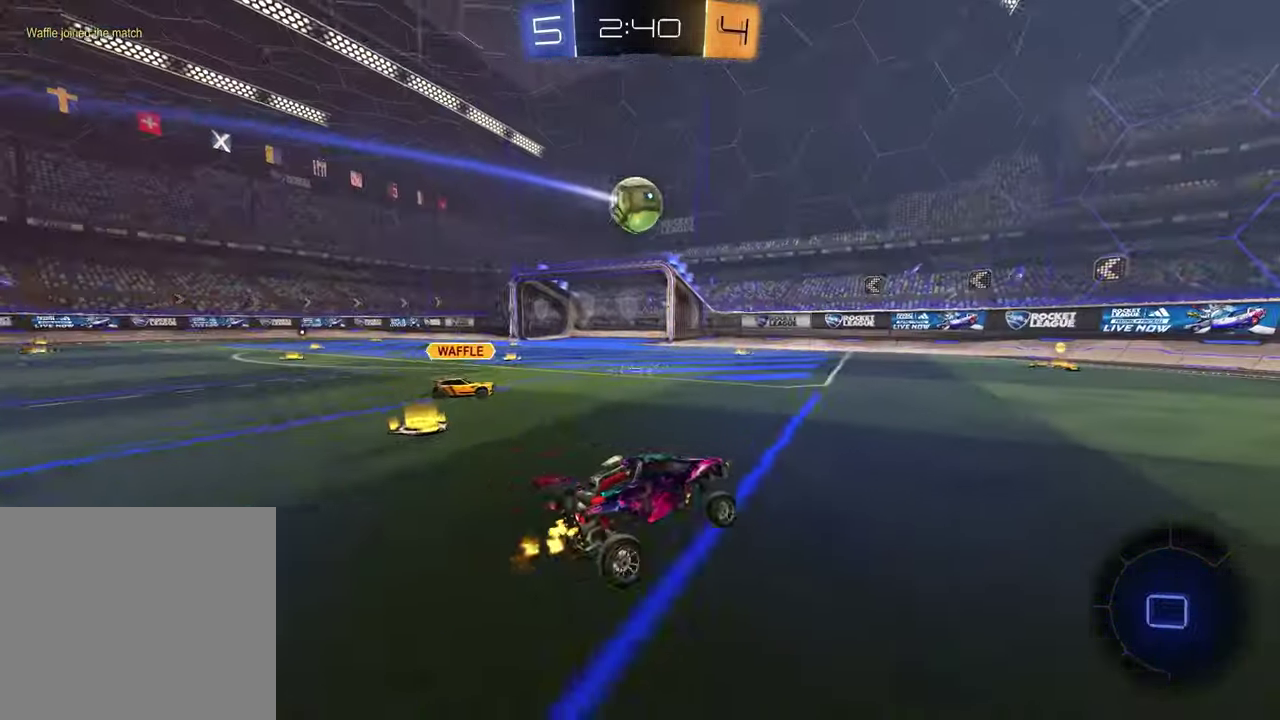
{"buttons": ["CROSS", "R2"], "left_stick": "up-right", "right_stick": "center", "events": [[333, "CROSS", "down"], [467, "left_stick", "up-right"]]}
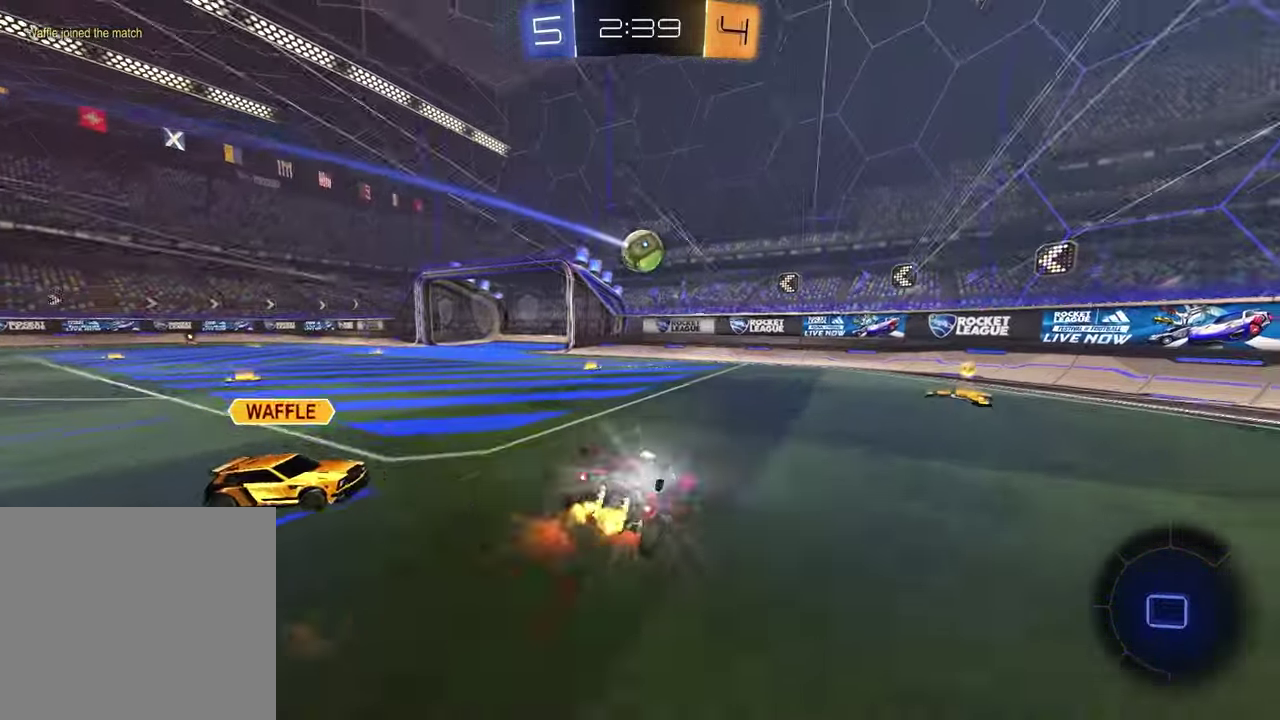
{"buttons": ["R2"], "left_stick": "down-right", "right_stick": "center", "events": [[50, "left_stick", "down-right"], [83, "CROSS", "up"], [133, "R2", "up"], [133, "left_stick", "down"], [217, "R2", "down"], [250, "left_stick", "down-right"]]}
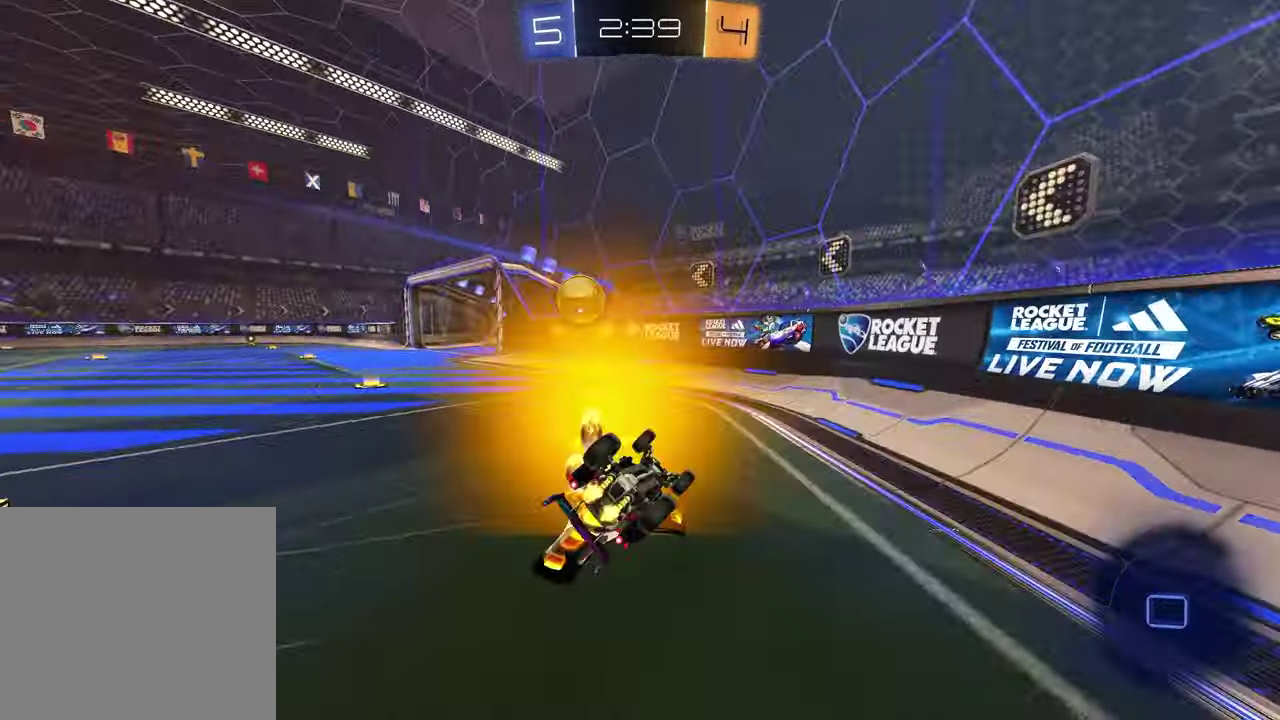
{"buttons": ["R1", "R2"], "left_stick": "left", "right_stick": "center", "events": [[150, "left_stick", "center"], [233, "R1", "down"], [283, "left_stick", "left"]]}
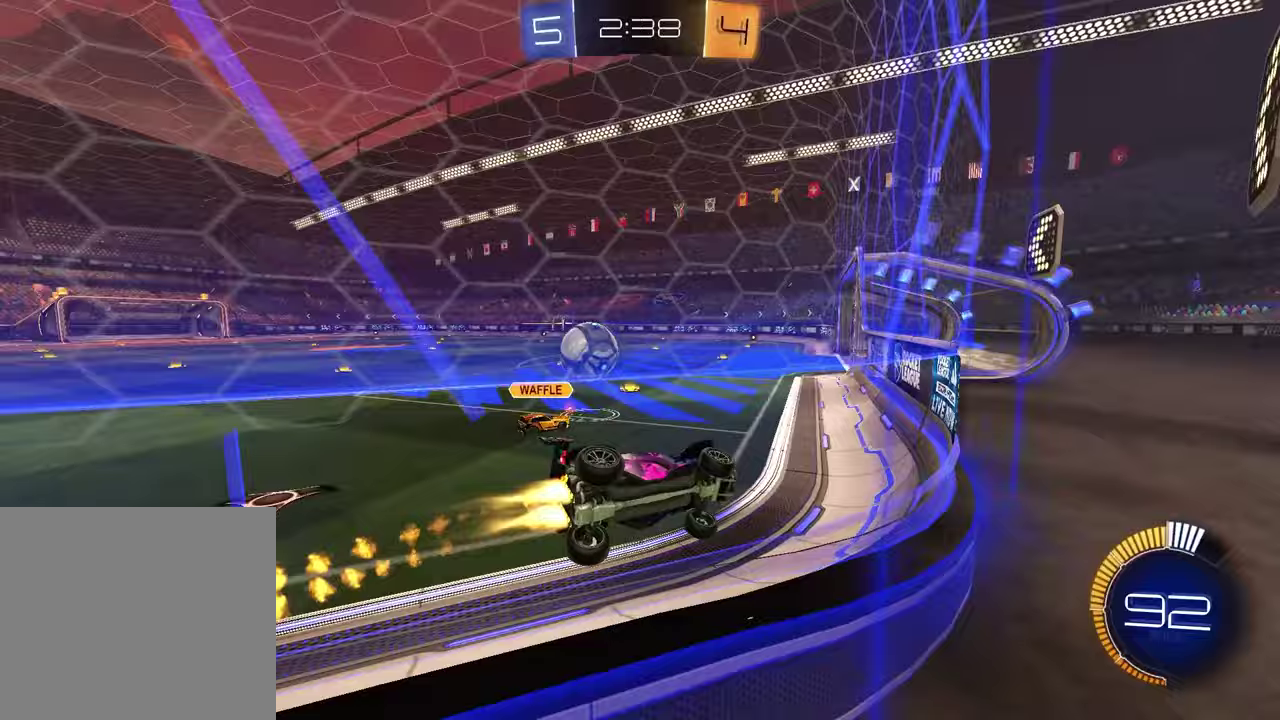
{"buttons": ["R1", "R2"], "left_stick": "right", "right_stick": "center", "events": [[33, "left_stick", "center"], [317, "CROSS", "down"], [367, "CROSS", "up"], [367, "left_stick", "up-right"], [417, "CROSS", "down"], [483, "left_stick", "right"], [500, "CROSS", "up"]]}
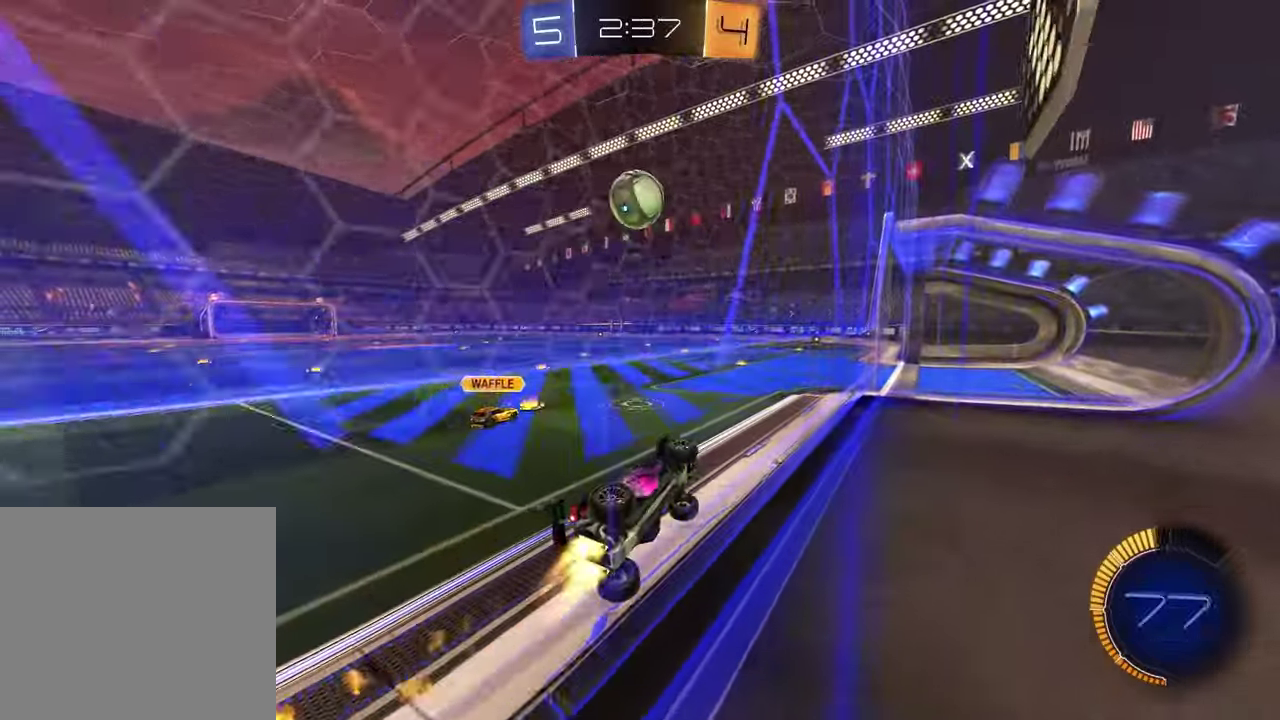
{"buttons": ["CROSS", "R1", "R2"], "left_stick": "down-right", "right_stick": "center", "events": [[33, "left_stick", "center"], [167, "left_stick", "left"], [183, "R1", "up"], [417, "CROSS", "down"], [417, "R1", "down"], [433, "left_stick", "down-right"]]}
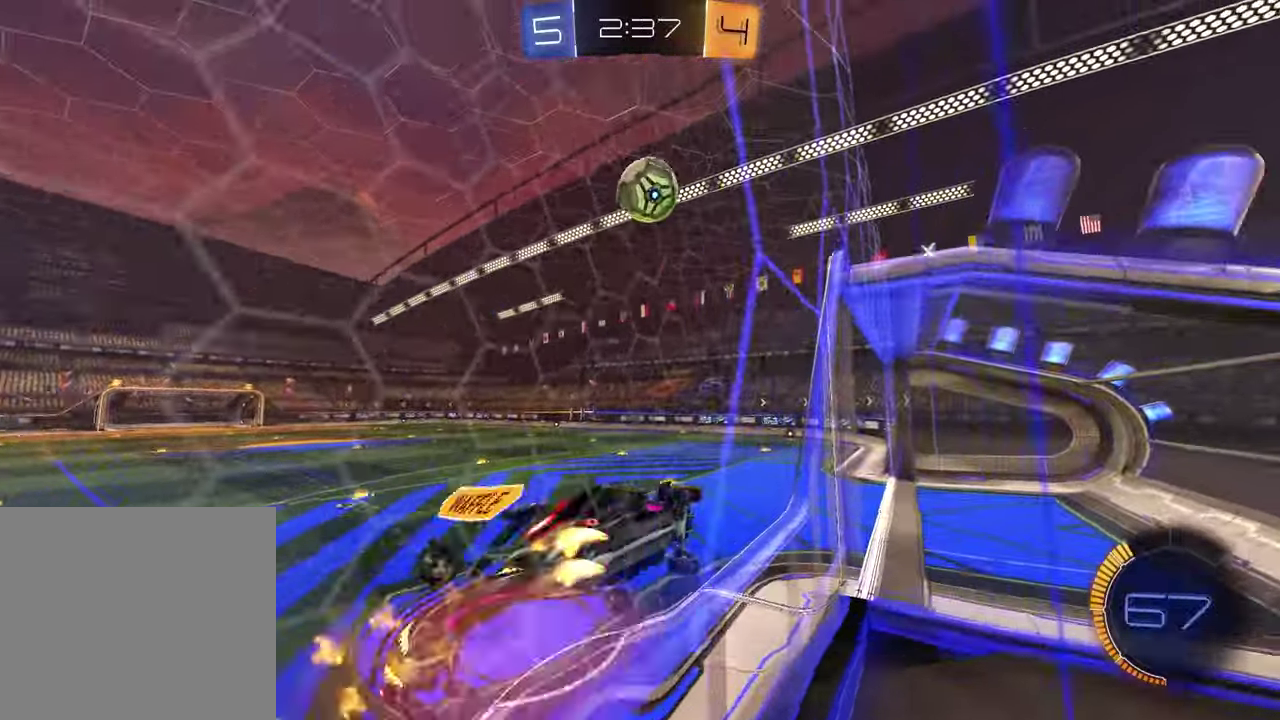
{"buttons": ["R2"], "left_stick": "center", "right_stick": "center", "events": [[33, "CROSS", "up"], [83, "TRIANGLE", "down"], [200, "R1", "up"], [200, "TRIANGLE", "up"], [267, "left_stick", "center"], [350, "left_stick", "down-right"], [483, "left_stick", "center"]]}
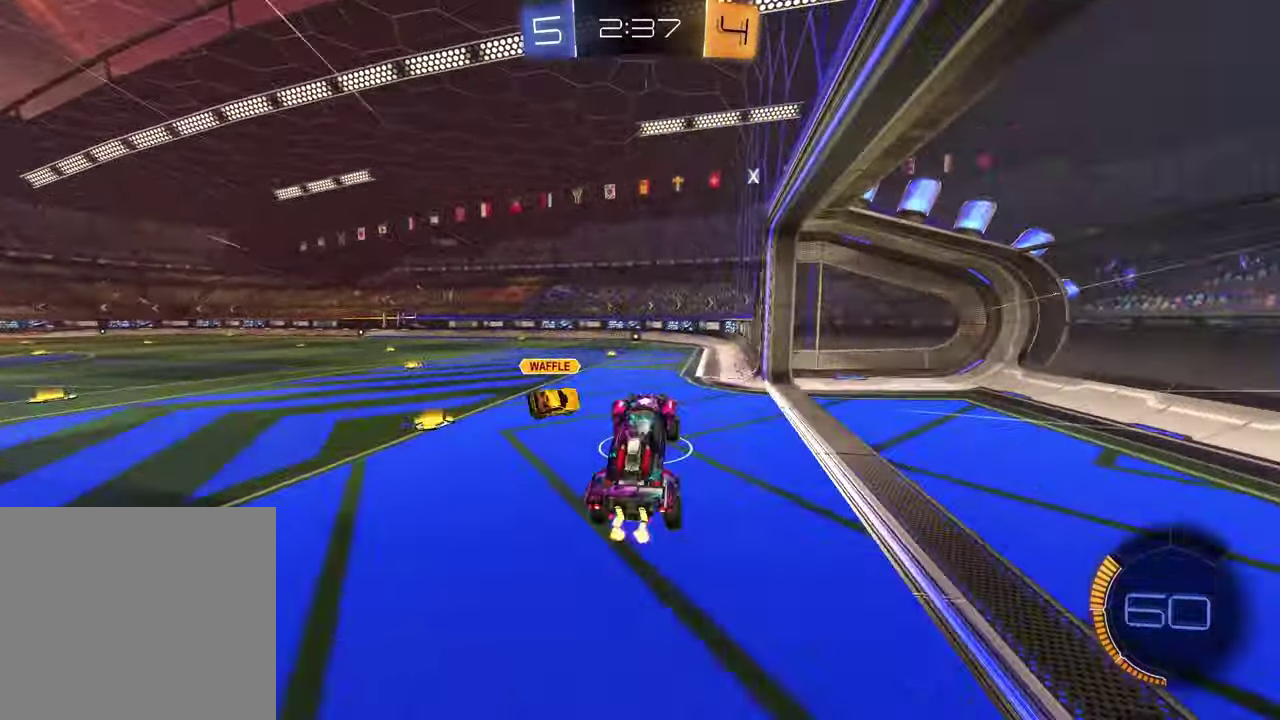
{"buttons": ["L2"], "left_stick": "center", "right_stick": "center", "events": [[17, "left_stick", "up"], [200, "CROSS", "down"], [250, "left_stick", "up-right"], [300, "CROSS", "up"], [317, "R2", "up"], [367, "L2", "down"], [367, "left_stick", "right"], [500, "left_stick", "center"]]}